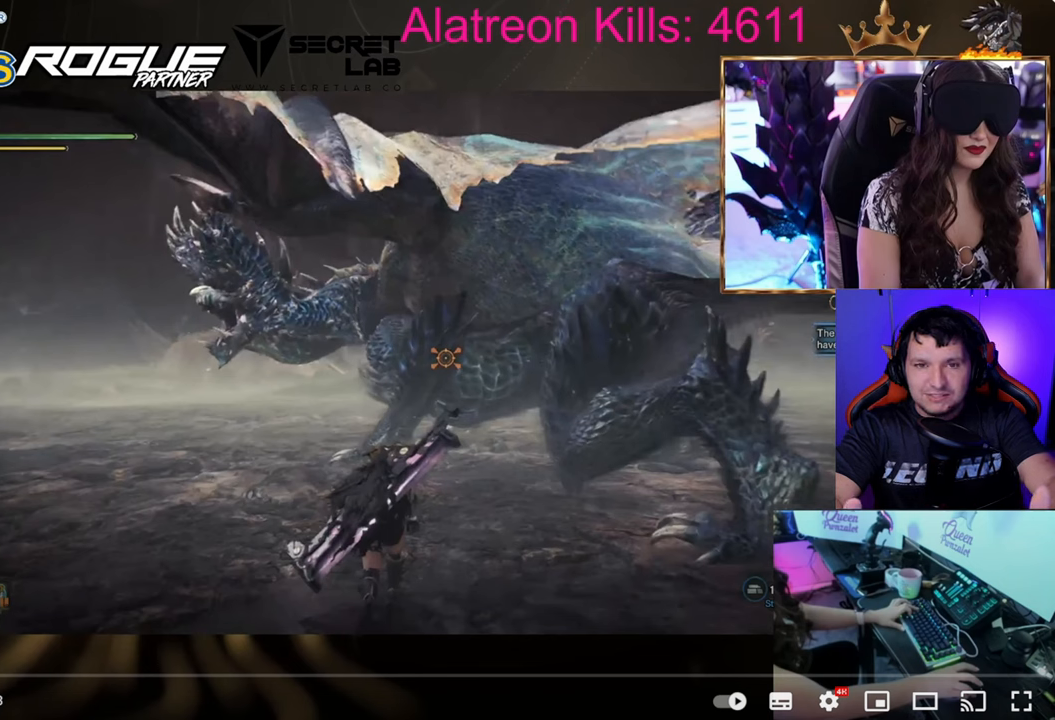
Gameplay with keyboard and mouse; each line is a JSON object with the keys held at the frame after it. "events" lists presses ("down") and releases ("up") of "1", "2", "3", "4", "5", "a", "alt", "c", "caps_lock", "ctrl", "d", "e", "f", "g", "q", "r", "s", "shift", "space", "t", "tab", "v", "w", "x" and "z" between this image and that frame as [ms after this image, input, new state], when the widget could be followed in between. No other keys are recorded. Mouse buttons are not recorded. Not read: mouse_move.
{"keys": ["c", "w"], "events": []}
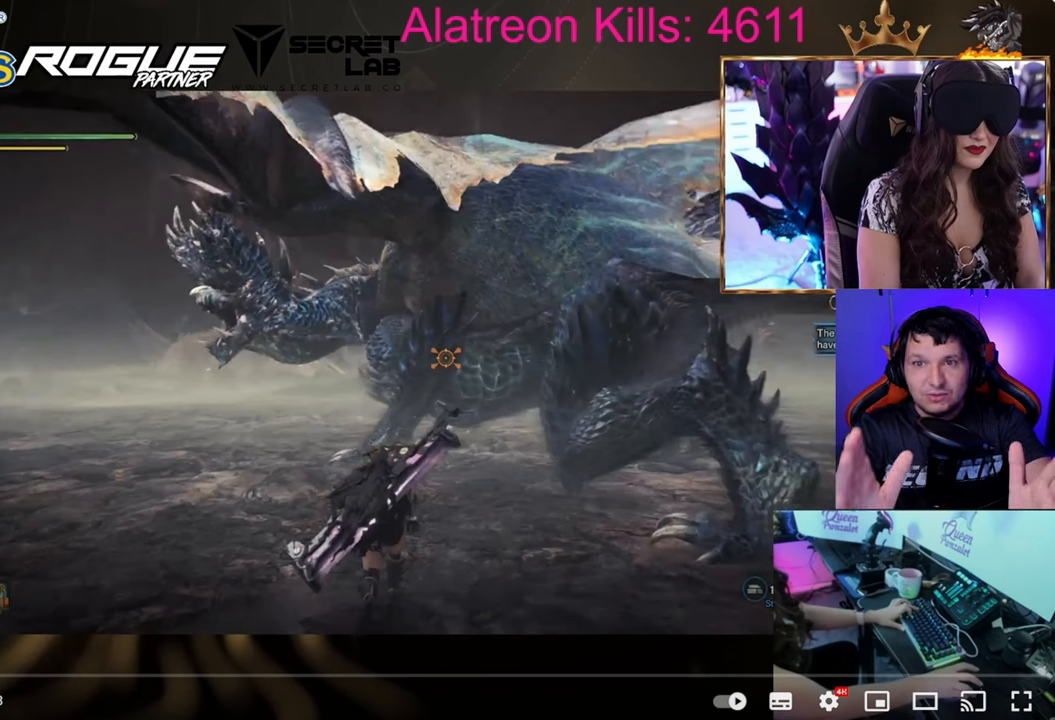
{"keys": ["c", "w"], "events": []}
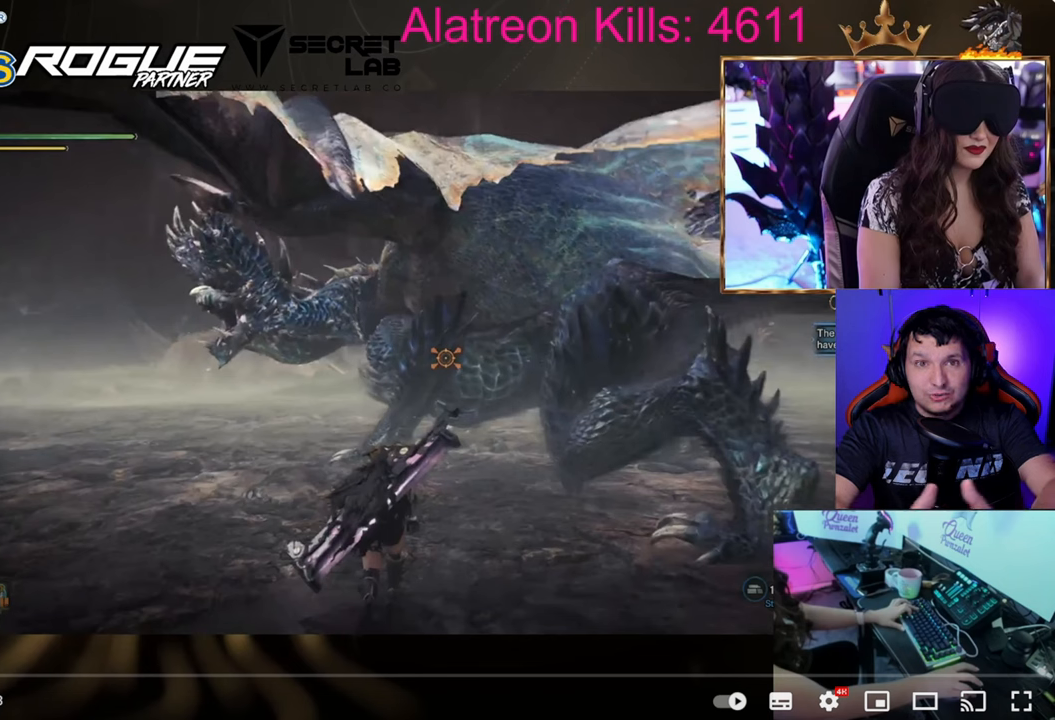
{"keys": ["c", "w"], "events": []}
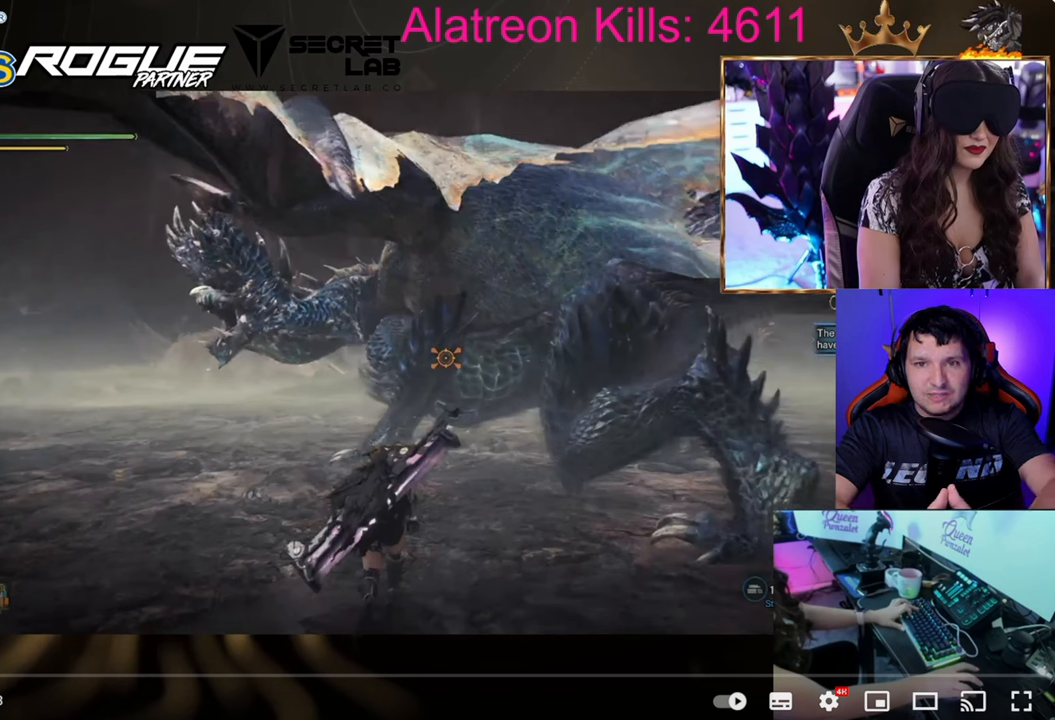
{"keys": ["c", "w"], "events": []}
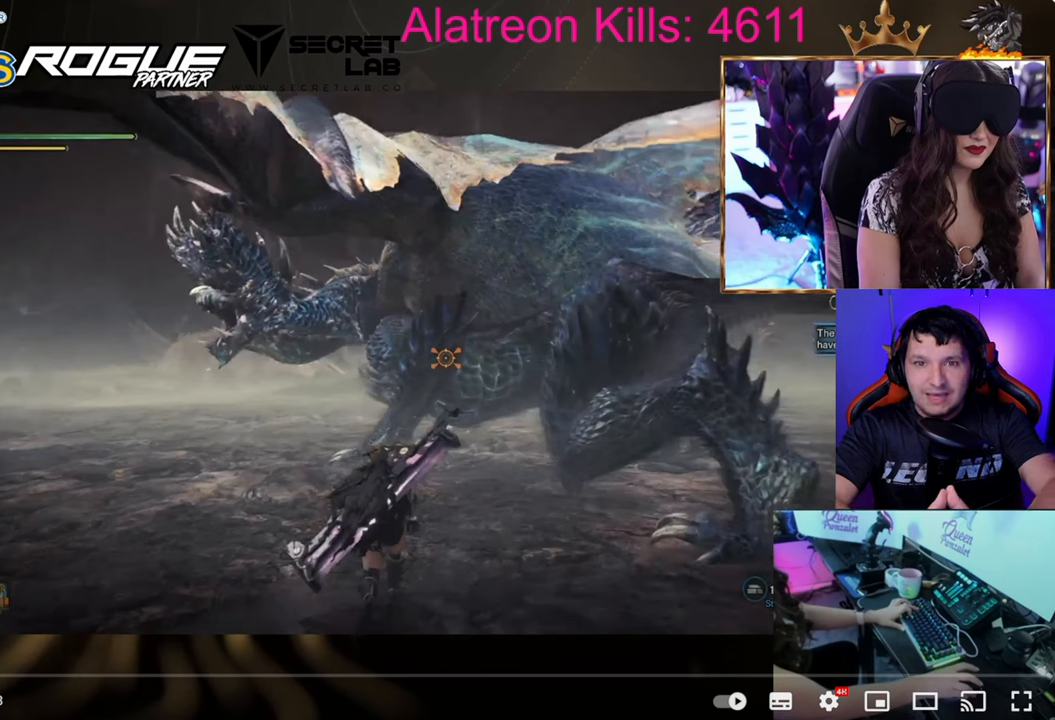
{"keys": ["c", "w"], "events": []}
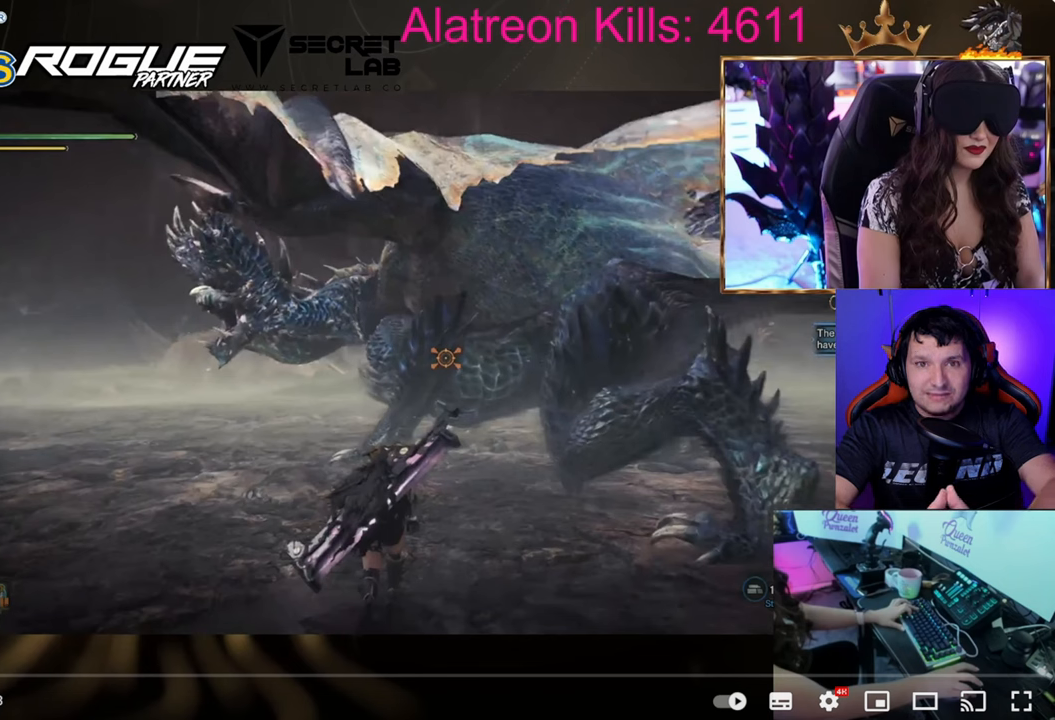
{"keys": ["c", "w"], "events": []}
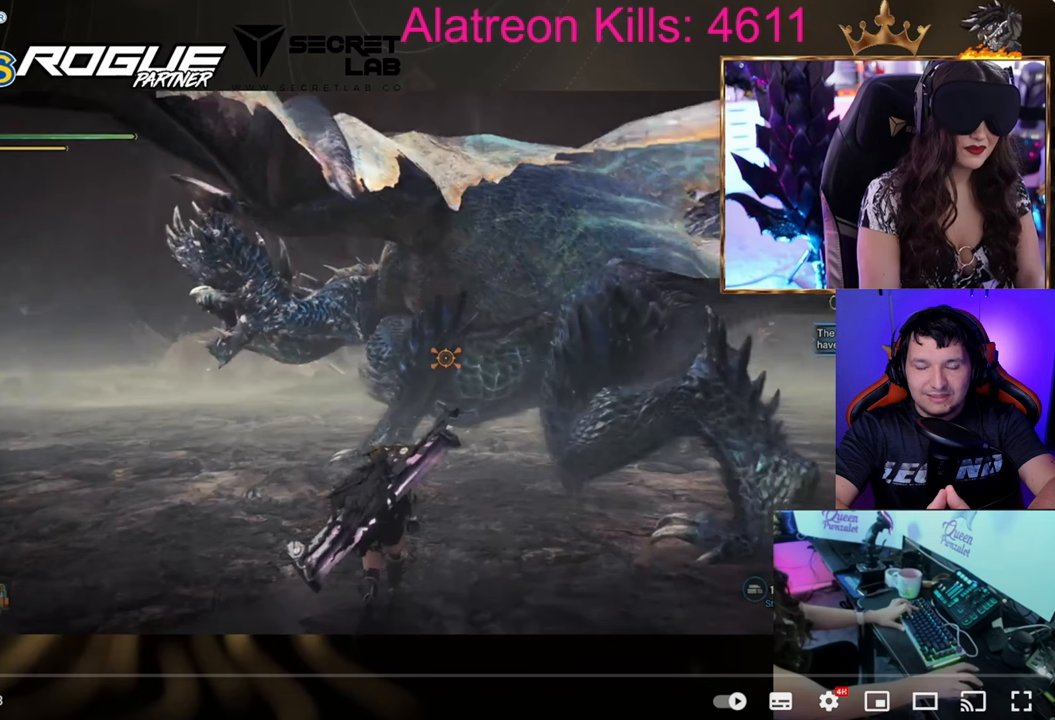
{"keys": ["c", "w"], "events": []}
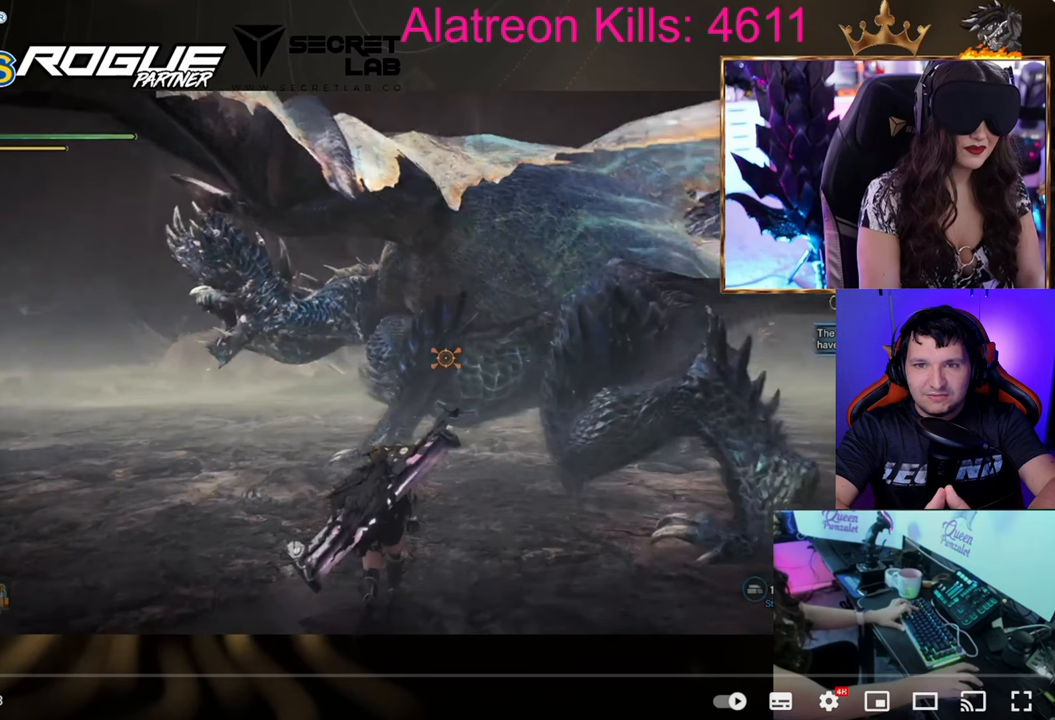
{"keys": ["c", "w"], "events": []}
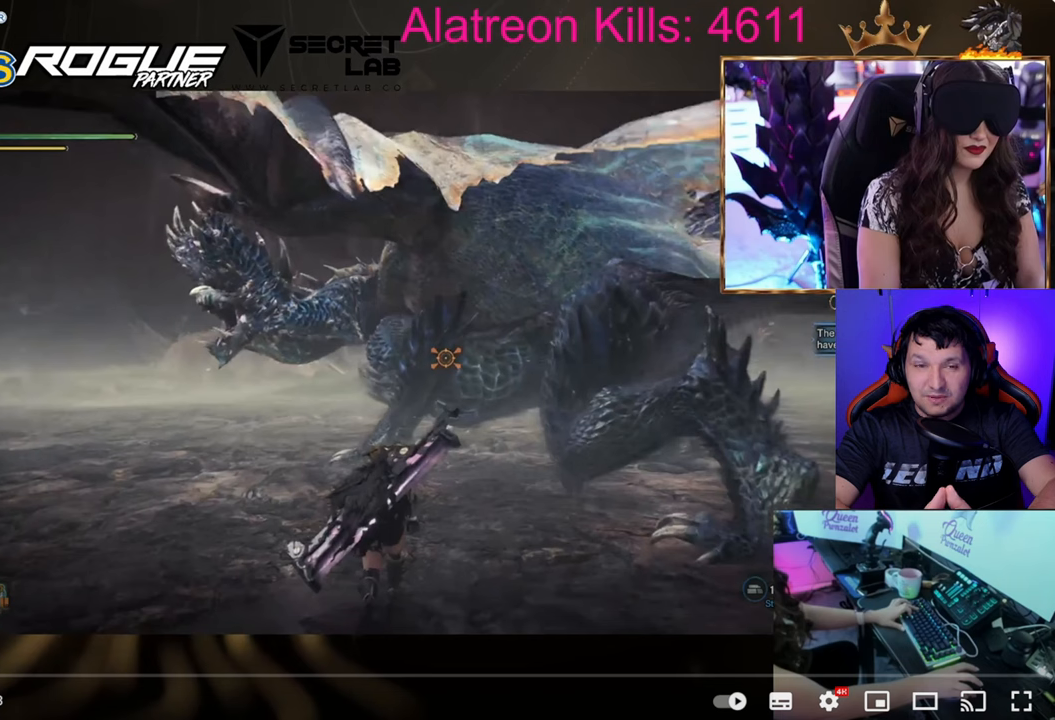
{"keys": ["c", "w"], "events": []}
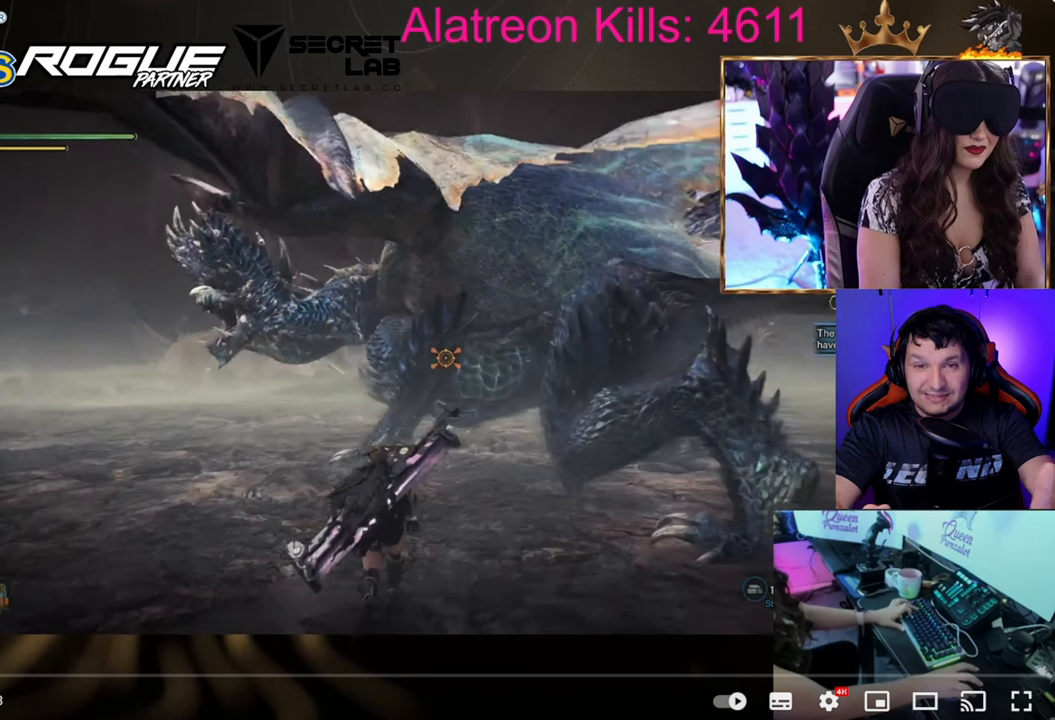
{"keys": ["c", "w"], "events": []}
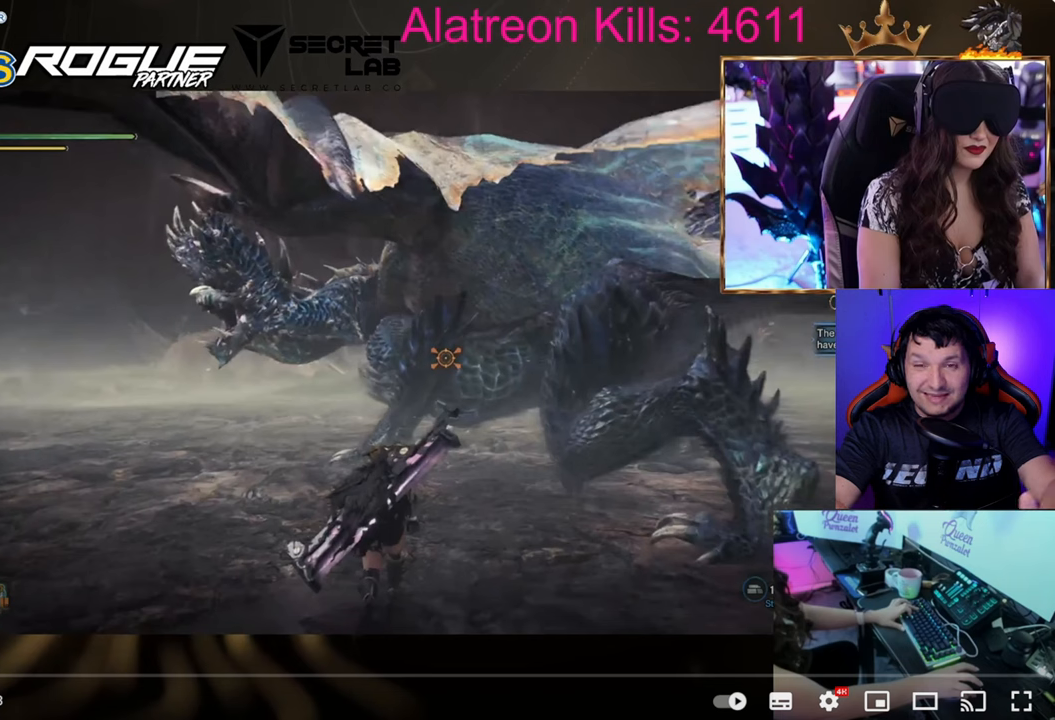
{"keys": ["c", "w"], "events": []}
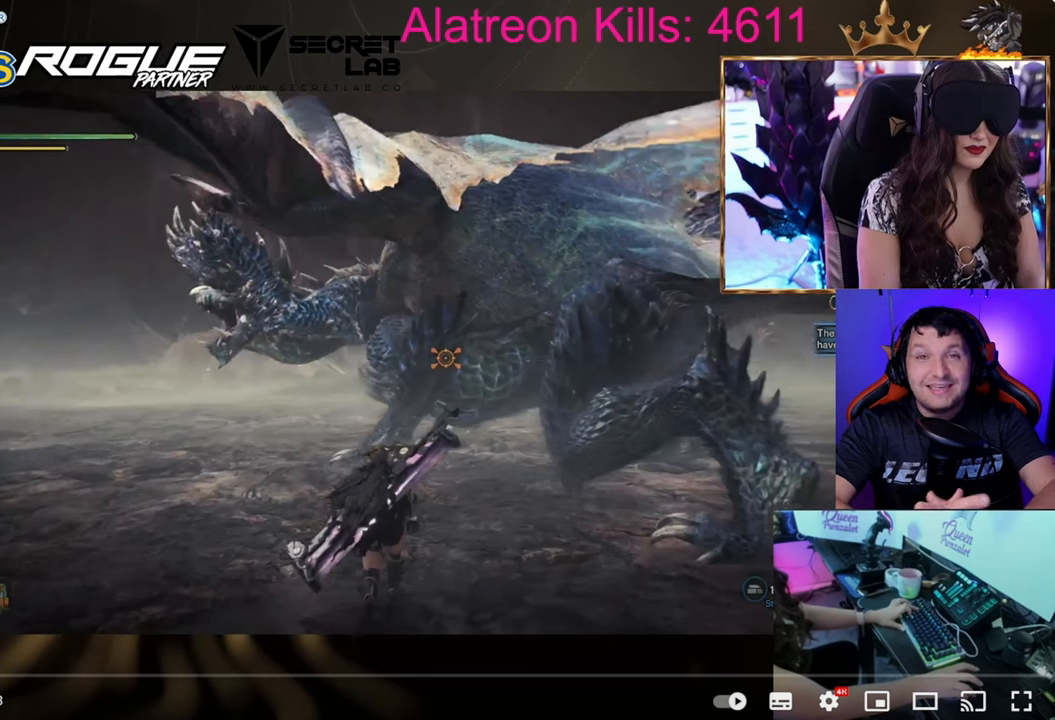
{"keys": ["c", "w"], "events": []}
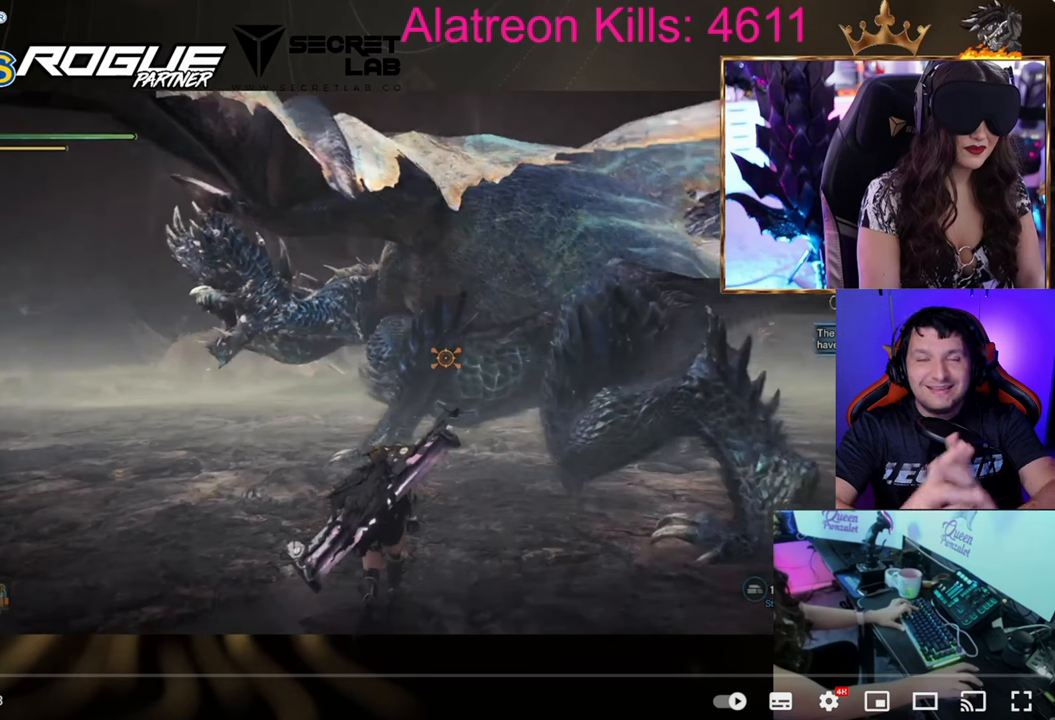
{"keys": ["c", "w"], "events": []}
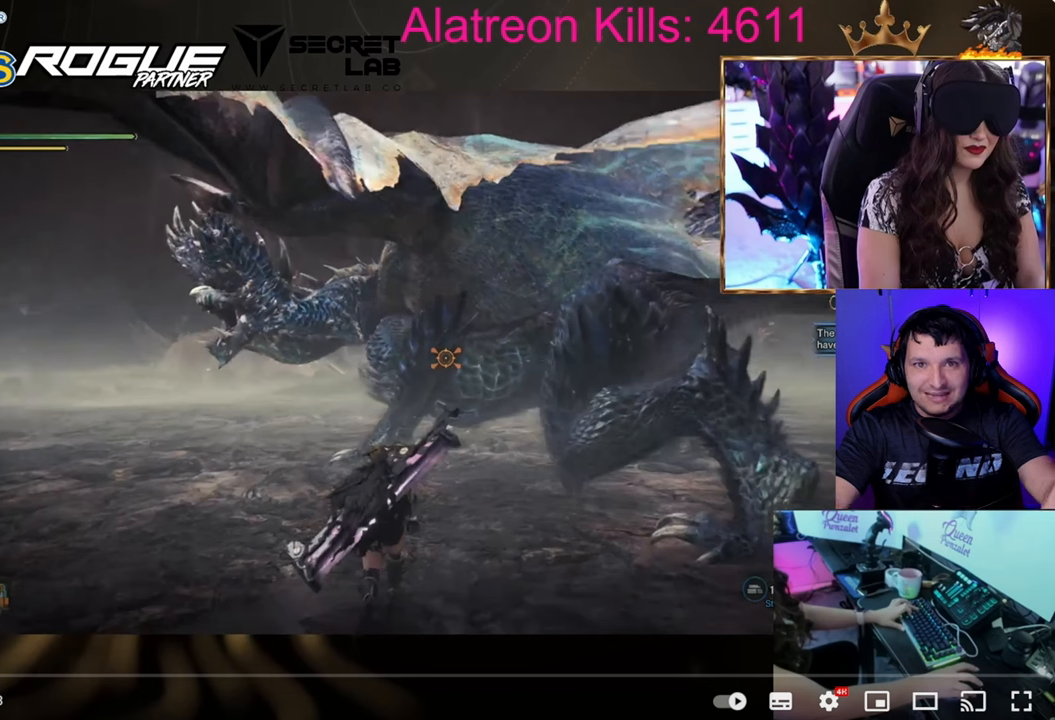
{"keys": ["c", "w"], "events": []}
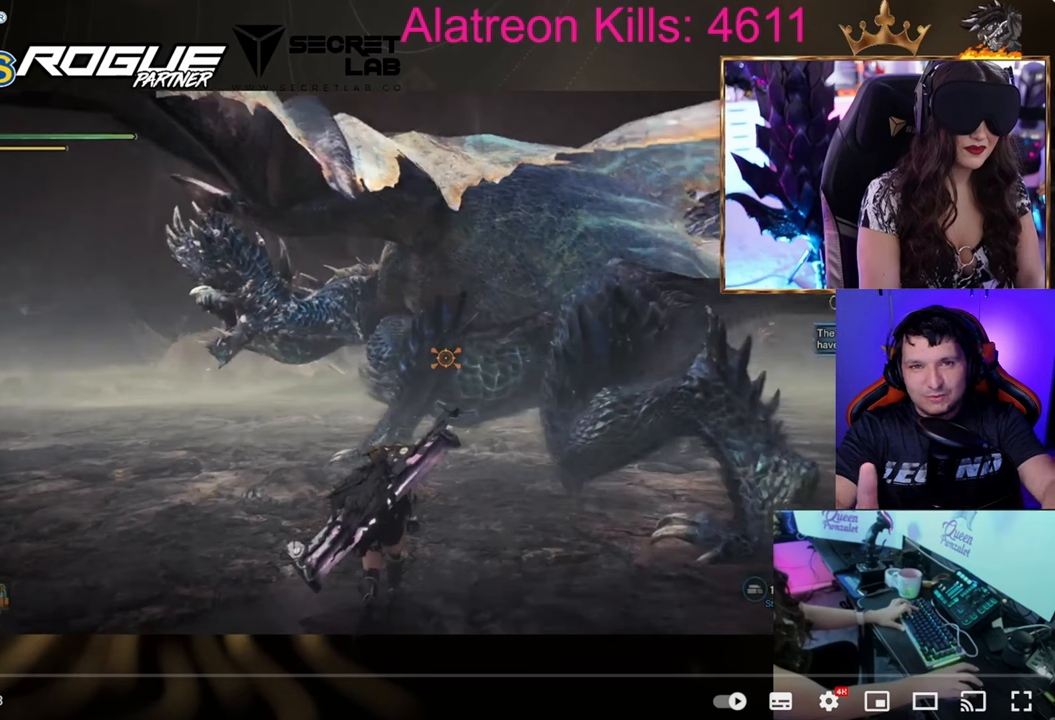
{"keys": ["c", "w"], "events": []}
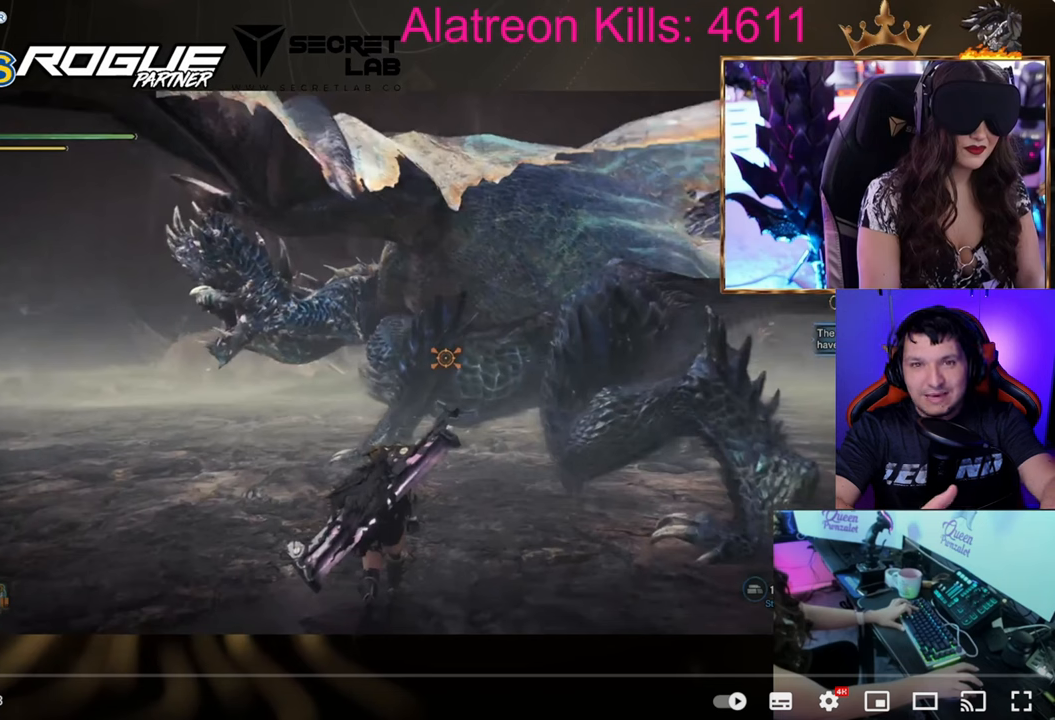
{"keys": ["c", "w"], "events": []}
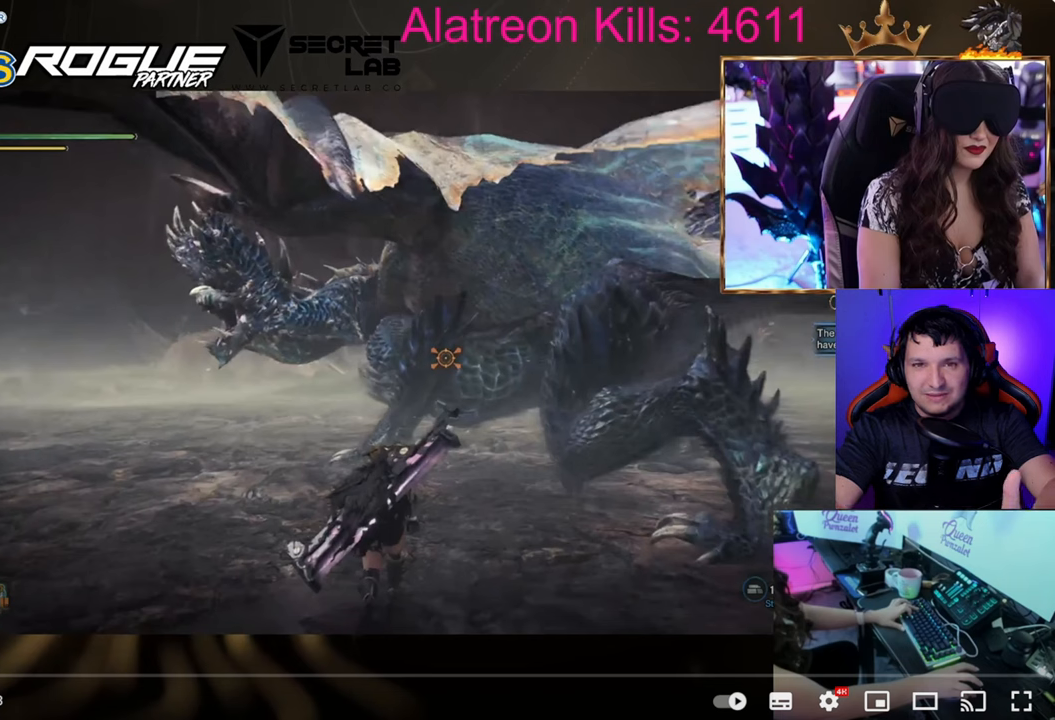
{"keys": ["c", "w"], "events": []}
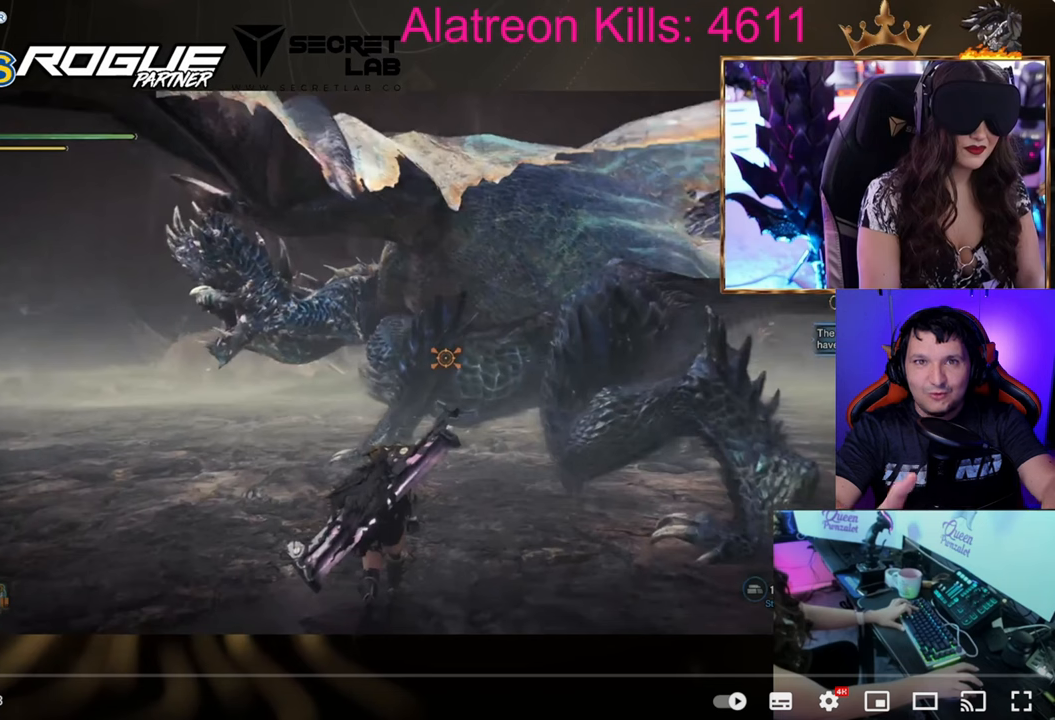
{"keys": ["c", "w"], "events": []}
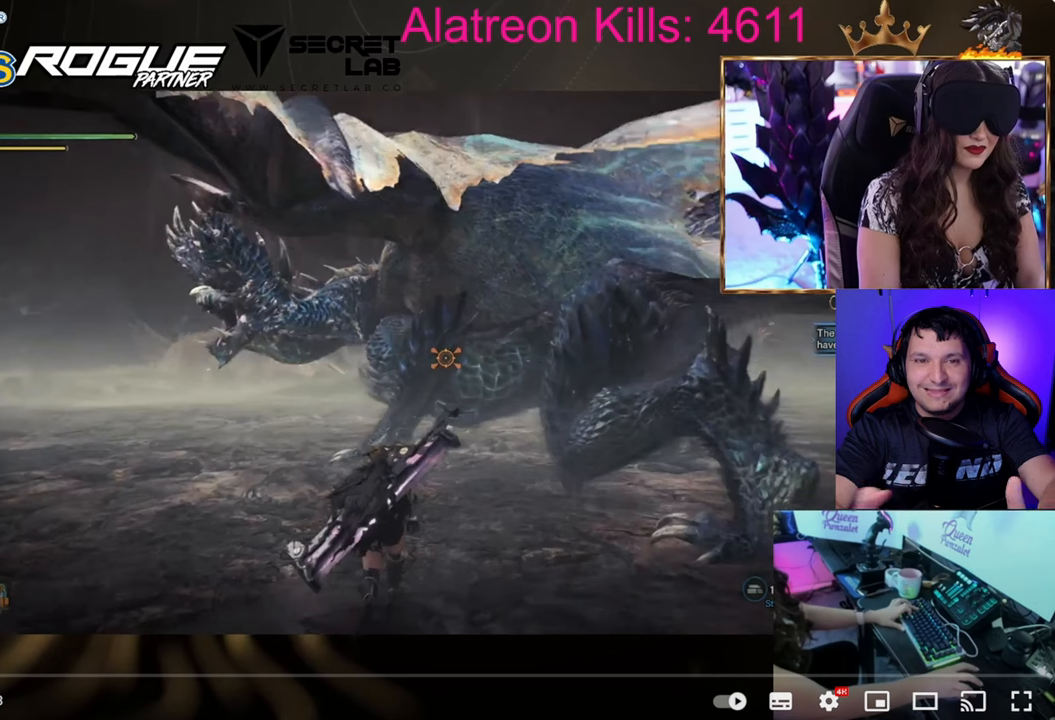
{"keys": ["c", "w"], "events": []}
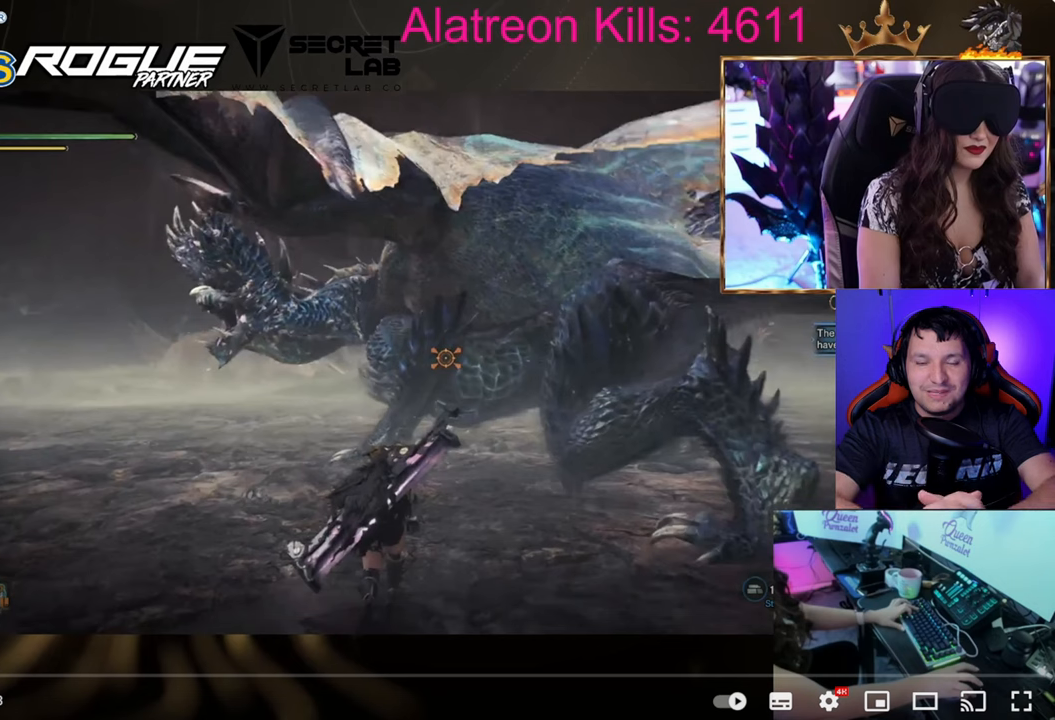
{"keys": ["c", "w"], "events": []}
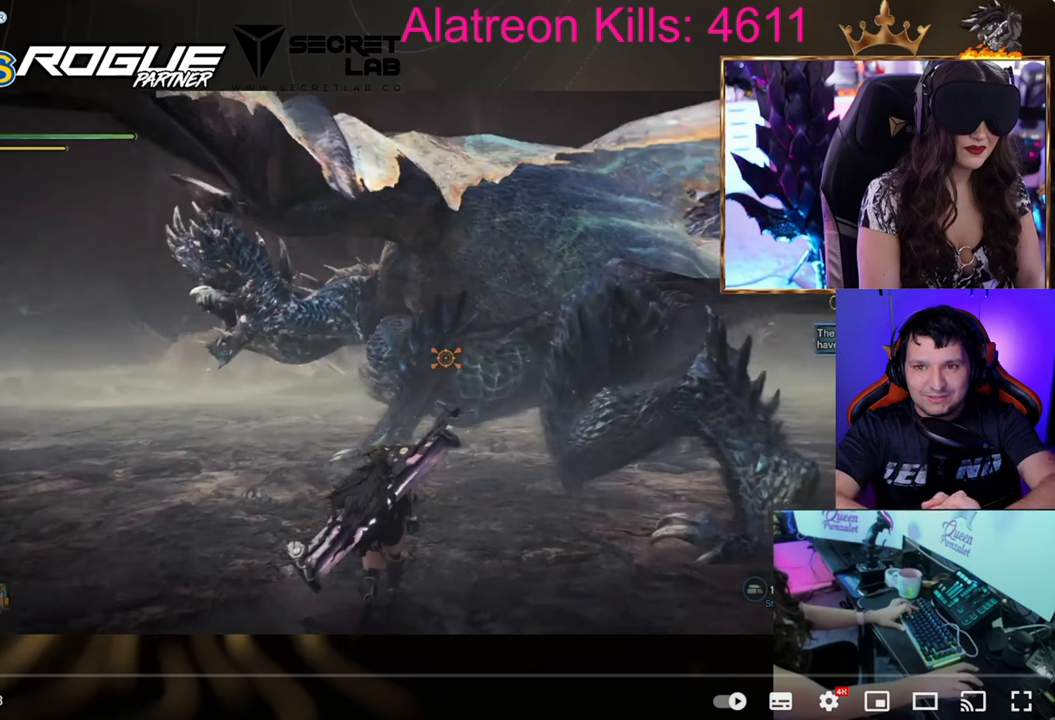
{"keys": ["c", "w"], "events": []}
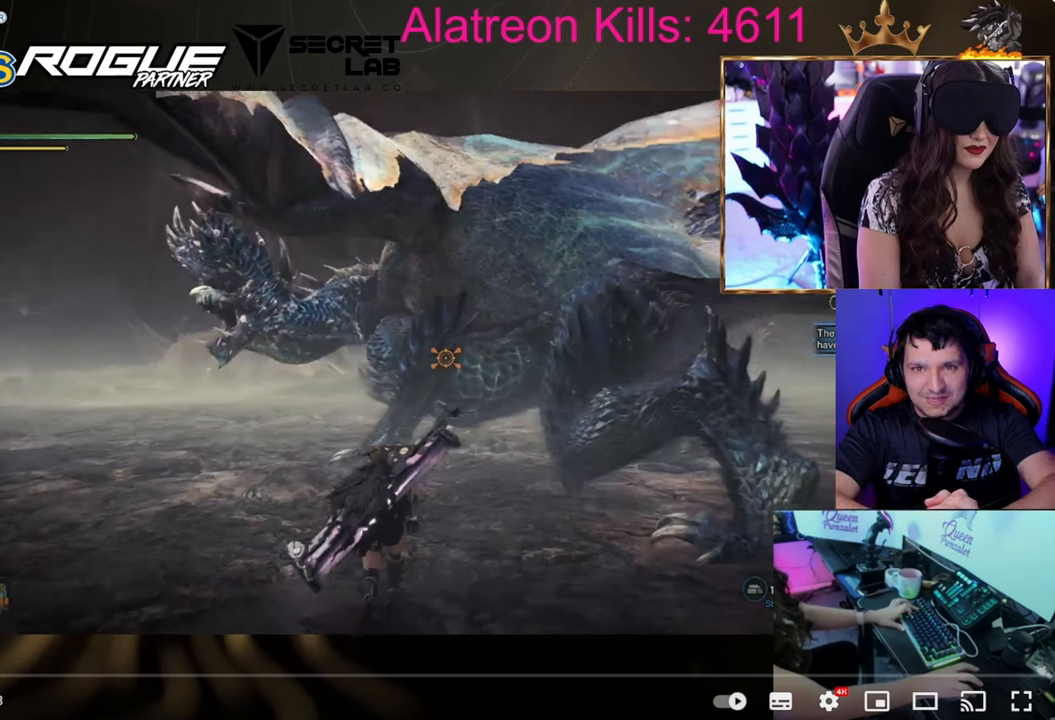
{"keys": ["c", "w"], "events": []}
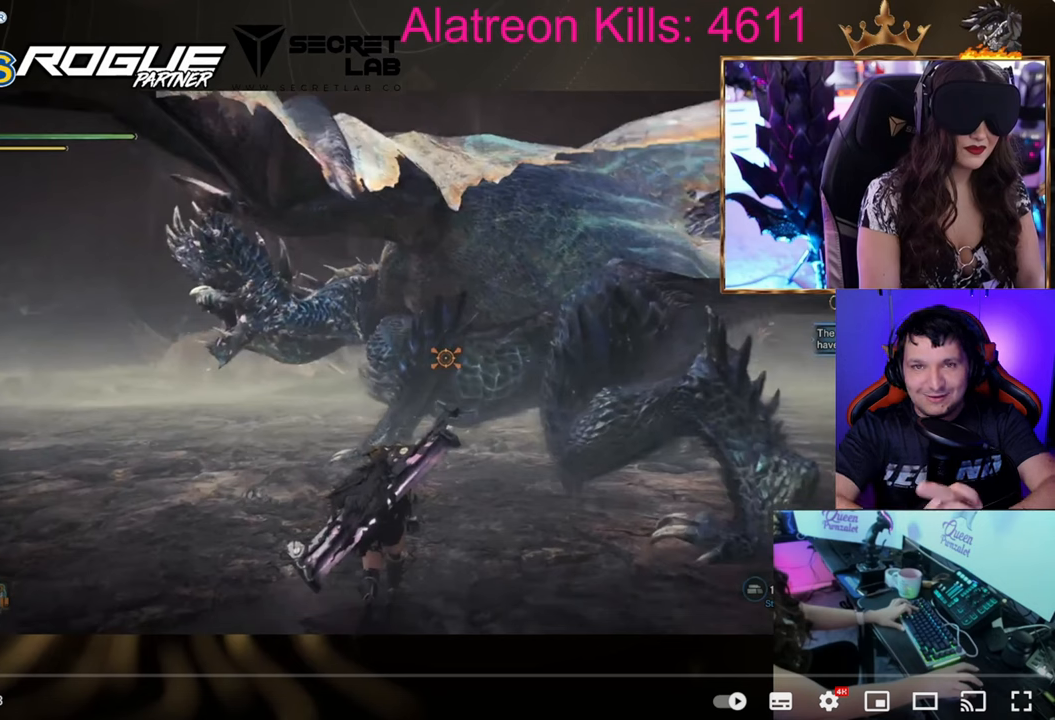
{"keys": ["c", "w"], "events": []}
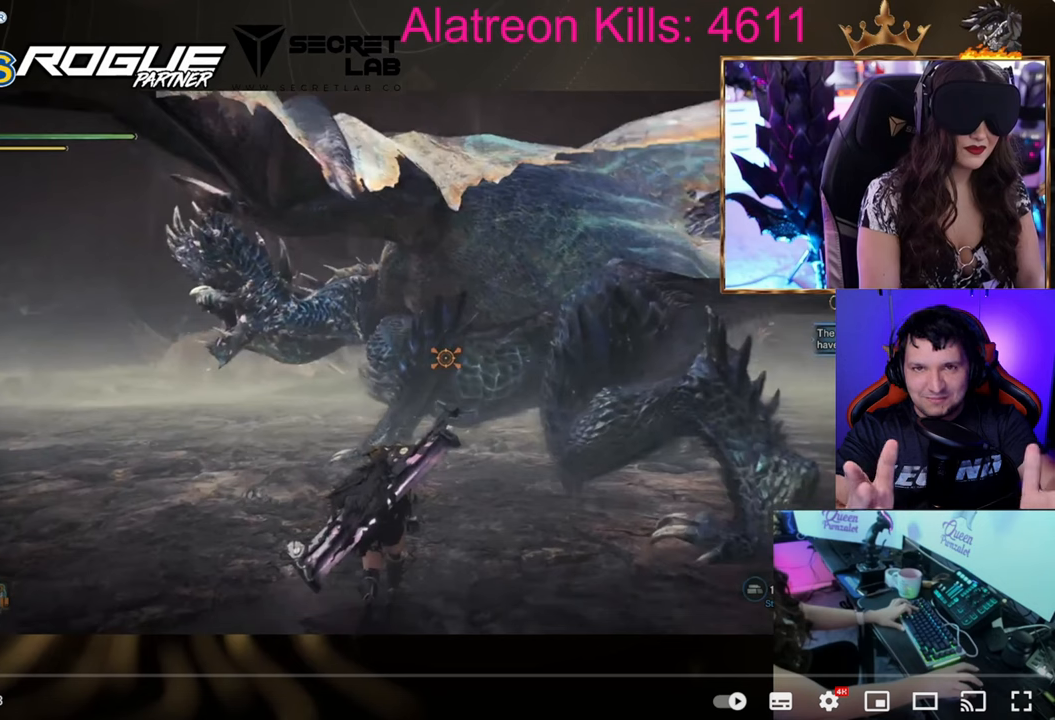
{"keys": ["c", "w"], "events": []}
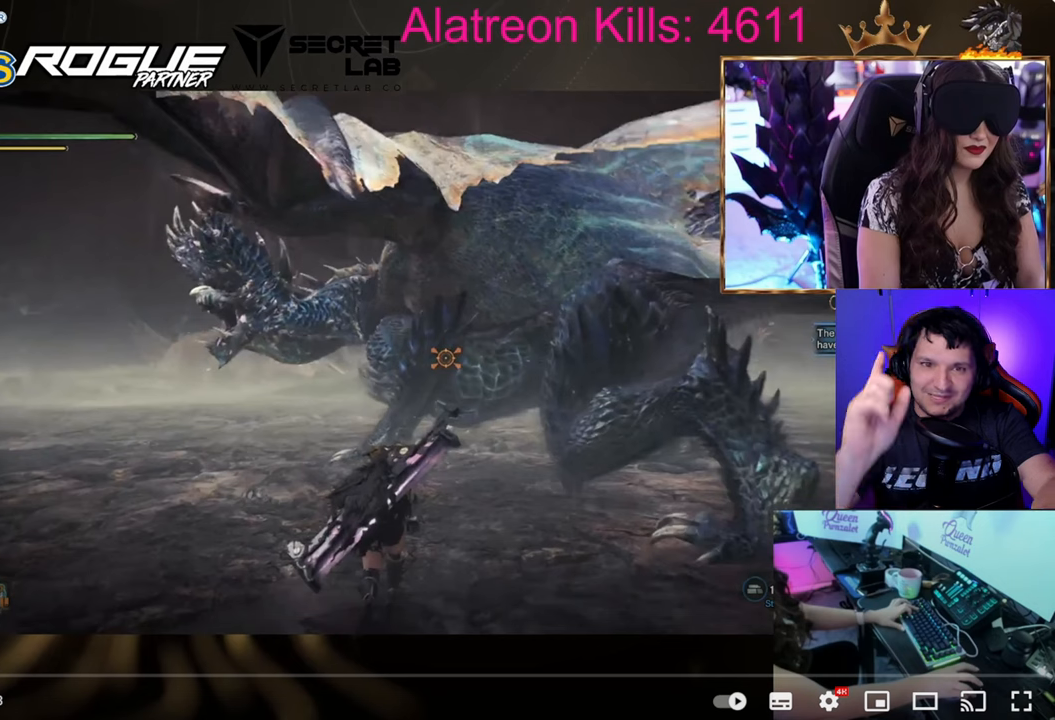
{"keys": ["c", "w"], "events": []}
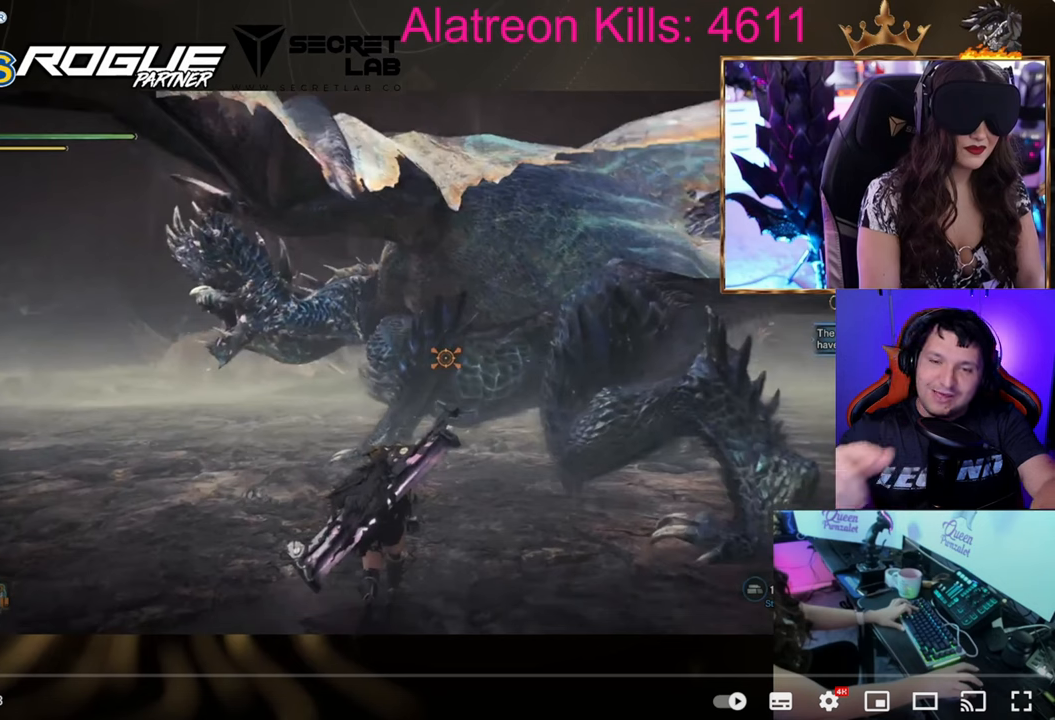
{"keys": ["c", "w"], "events": []}
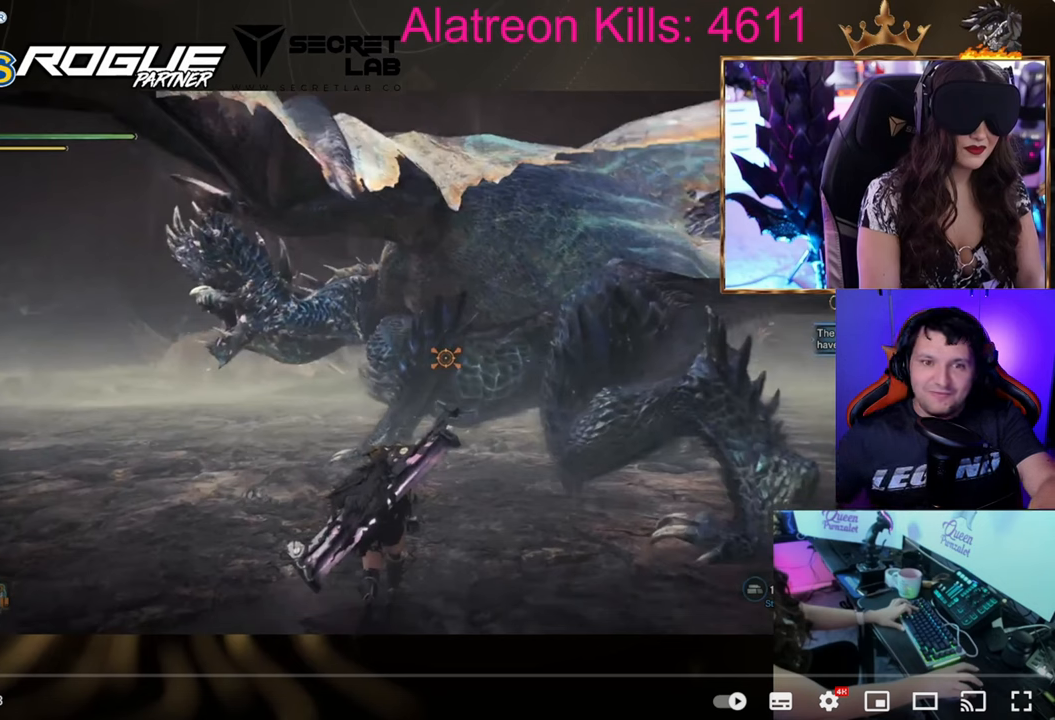
{"keys": ["c", "w"], "events": []}
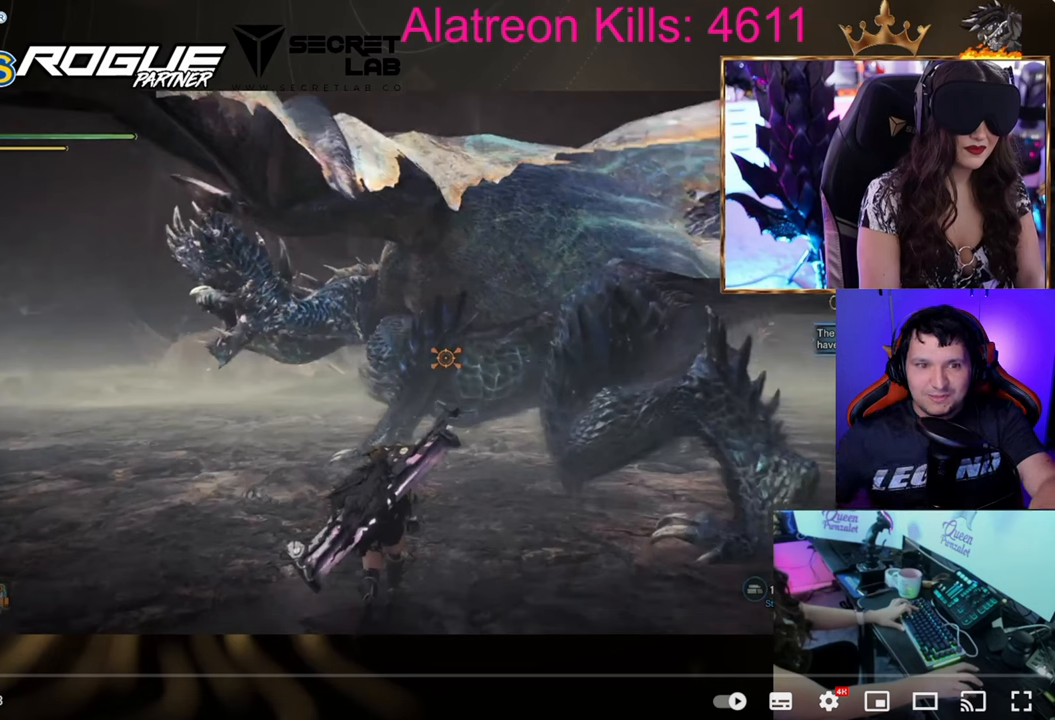
{"keys": ["c", "w"], "events": []}